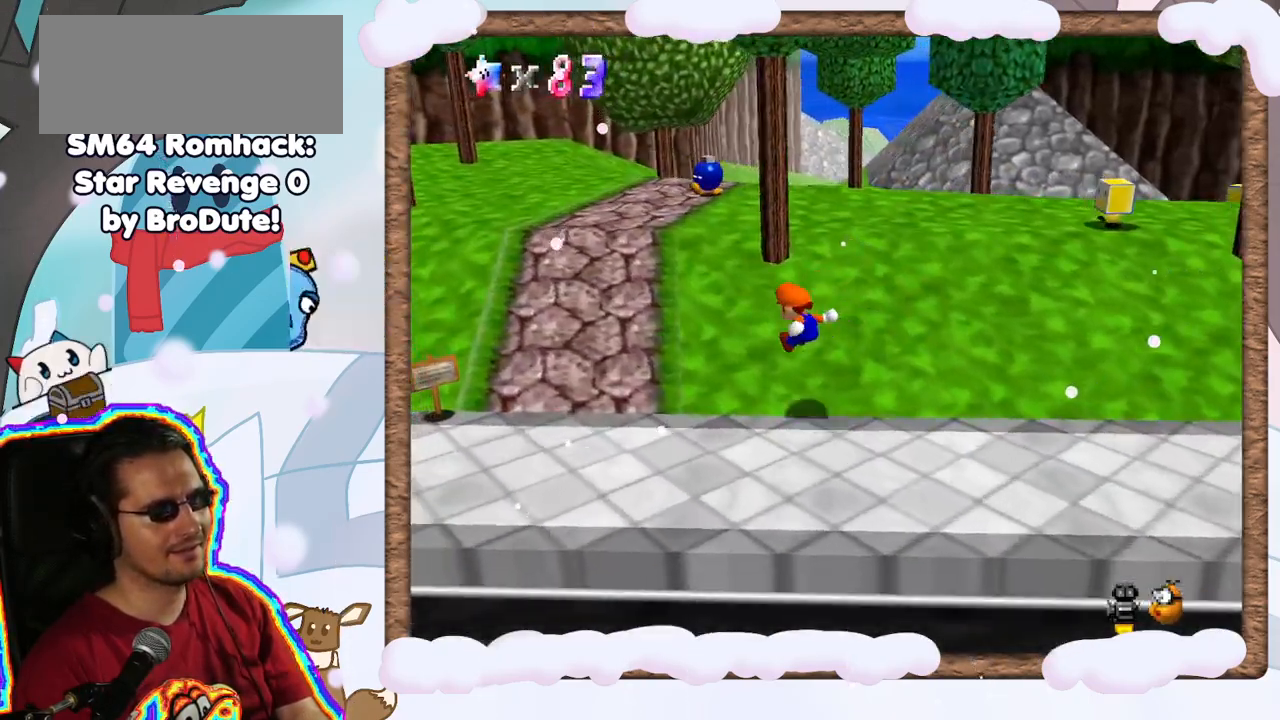
Gameplay with a controller (Nintendo layout); each line is a JSON object with the inputs held at the frame after it (dt_ms = milliseconds from this image to that frame). "events" lists button and stick changes between this image and that frame as [ms after this image, input, new state], when the widget could be followed in between. Not read: L3 R3.
{"dt_ms": 500, "buttons": ["Z"], "left_stick": "up", "events": [[200, "left_stick", "up-left"], [300, "left_stick", "up"], [433, "Z", "down"]]}
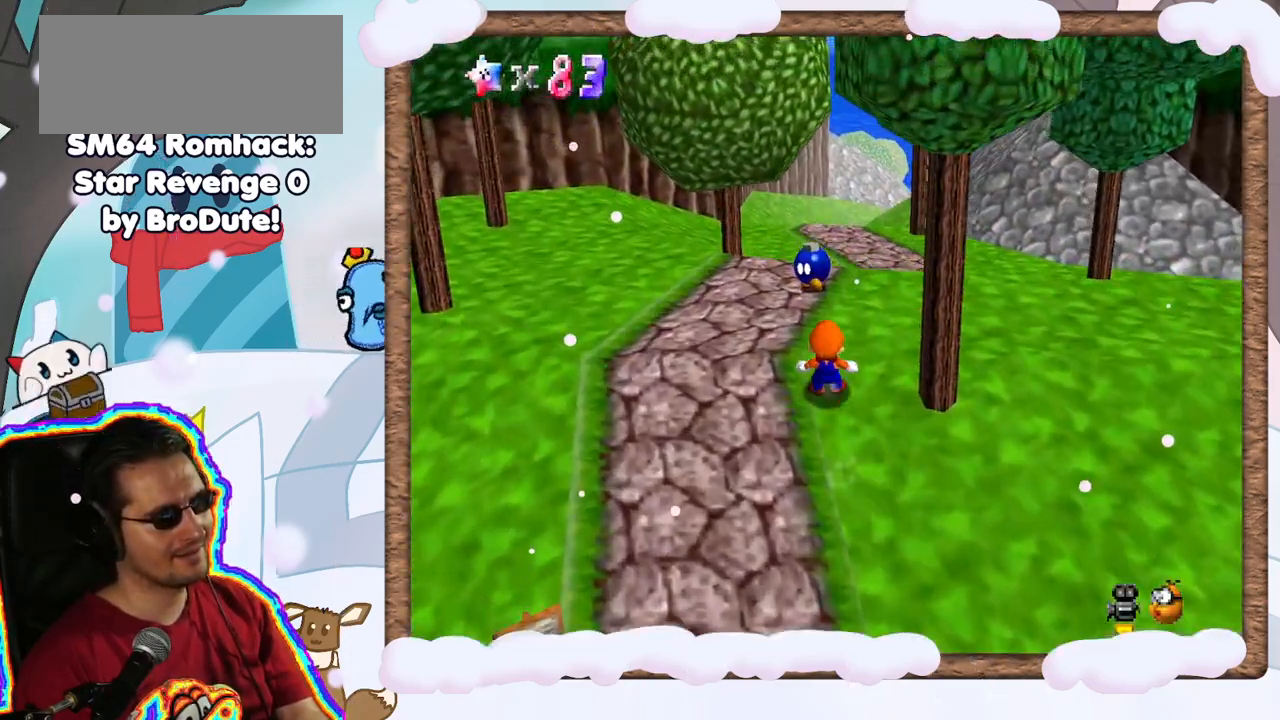
{"dt_ms": 500, "buttons": [], "left_stick": "up-right", "events": [[17, "A", "down"], [117, "Z", "up"], [200, "A", "up"], [233, "B", "down"], [300, "left_stick", "up-right"], [400, "B", "up"]]}
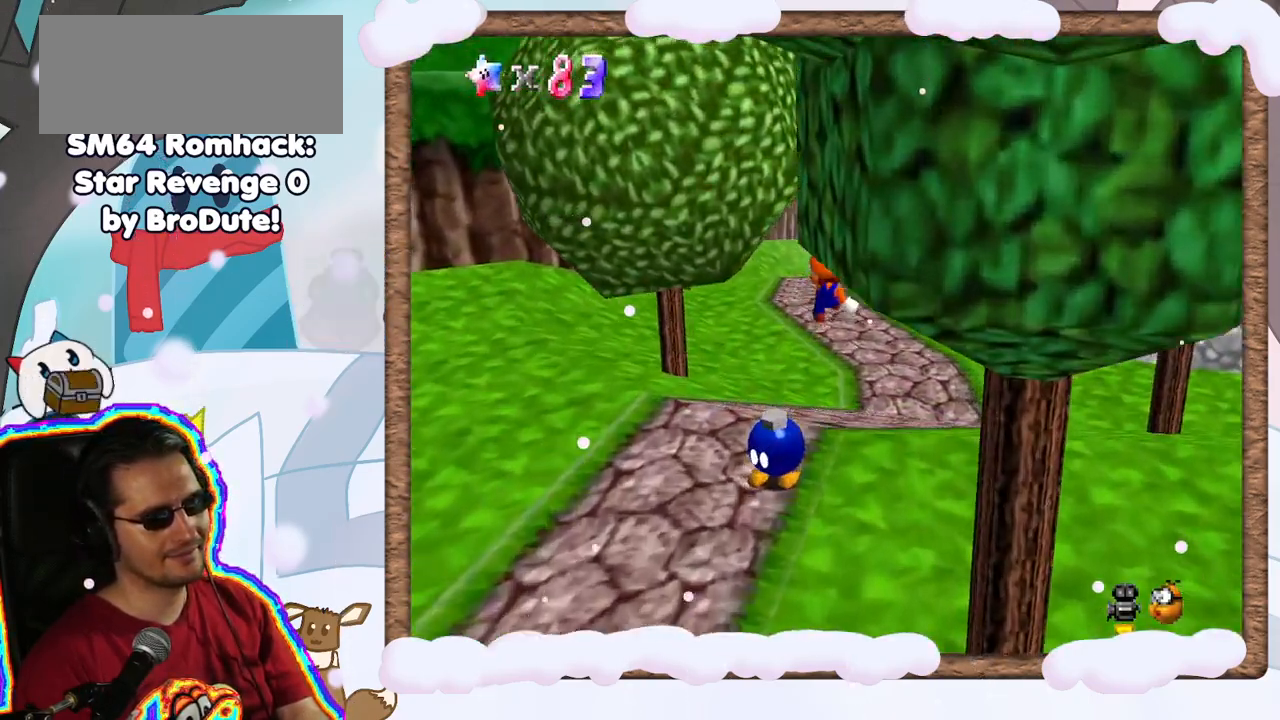
{"dt_ms": 500, "buttons": [], "left_stick": "up", "events": [[100, "left_stick", "up"]]}
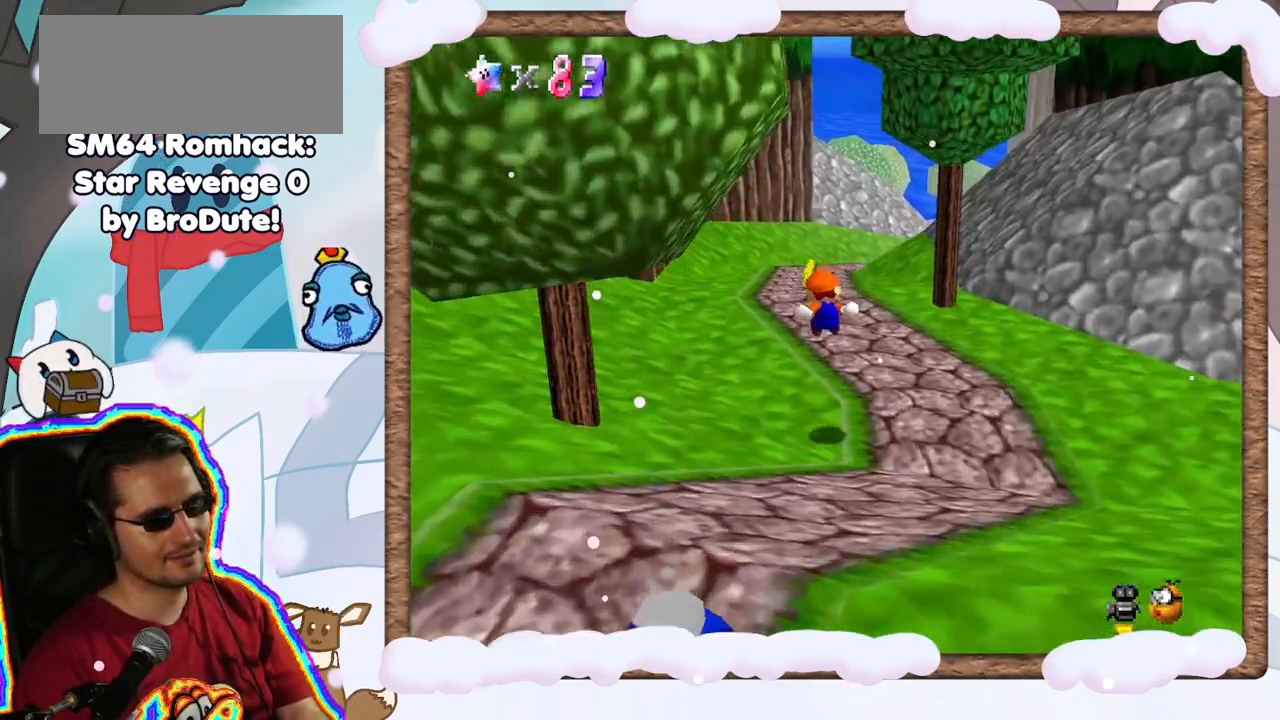
{"dt_ms": 500, "buttons": ["B"], "left_stick": "up", "events": [[400, "B", "down"]]}
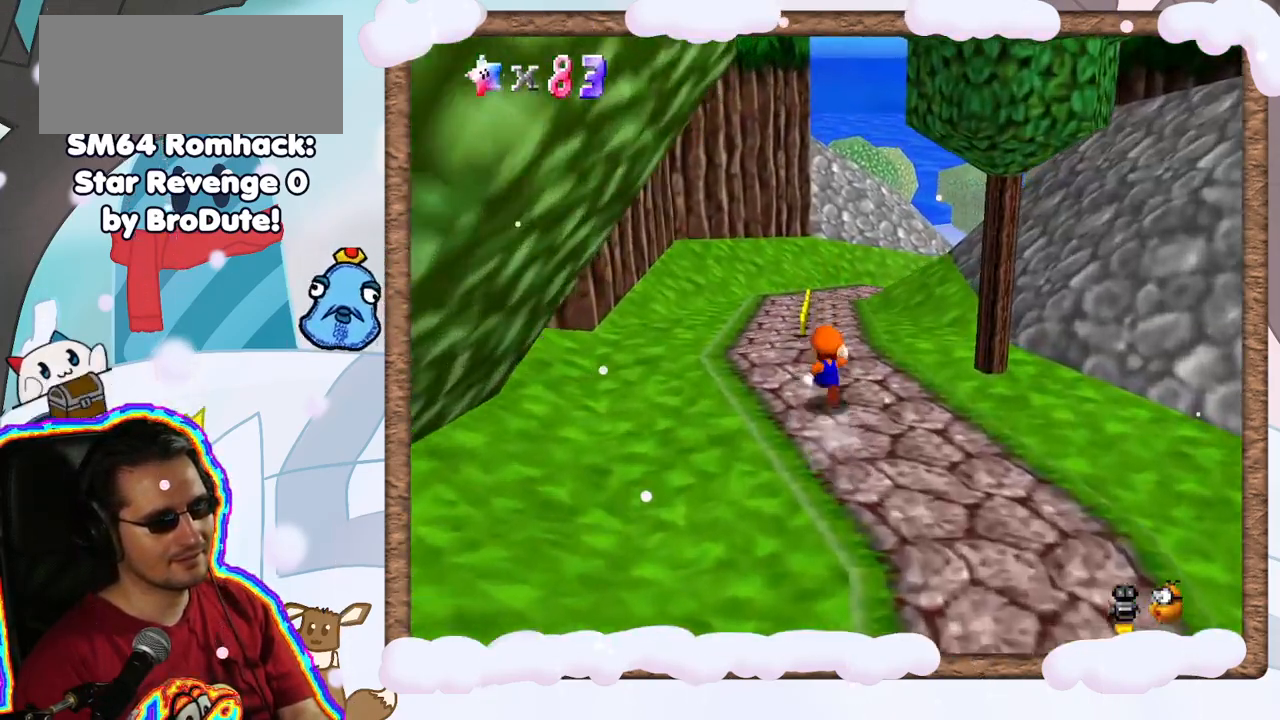
{"dt_ms": 500, "buttons": [], "left_stick": "up", "events": [[83, "B", "up"], [200, "left_stick", "up-left"], [317, "B", "down"], [383, "left_stick", "up"], [417, "B", "up"]]}
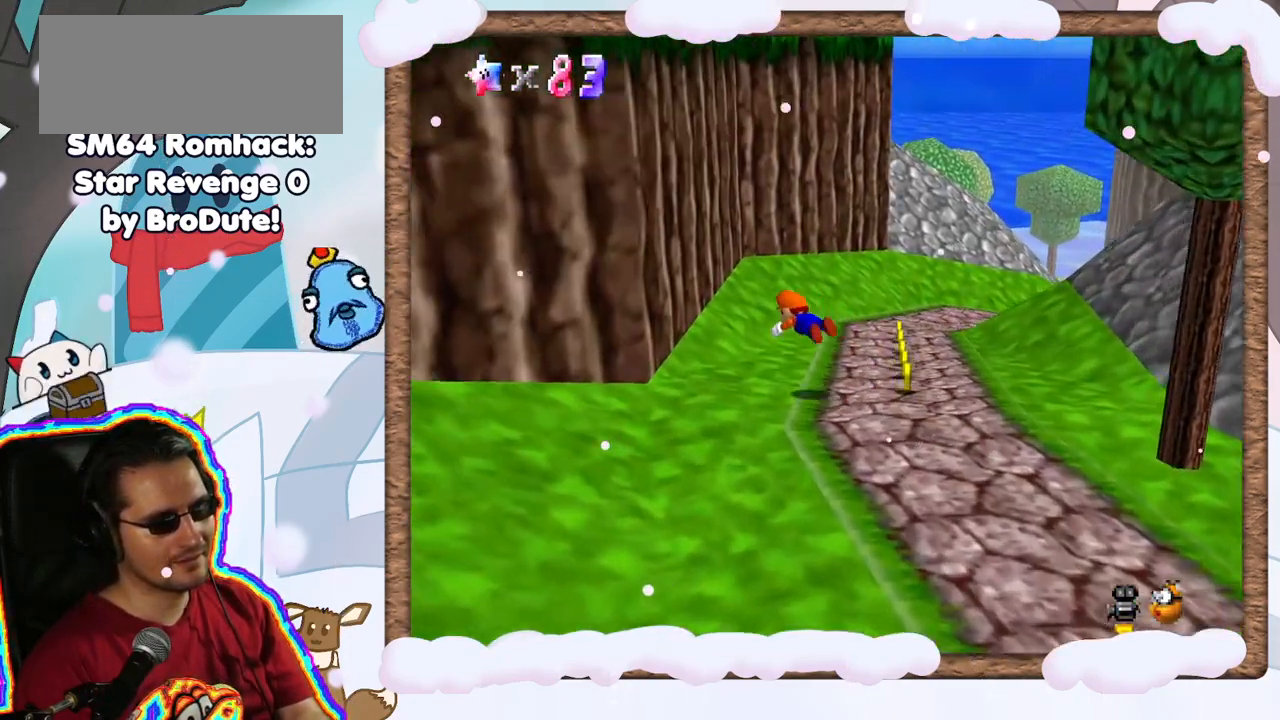
{"dt_ms": 500, "buttons": ["A"], "left_stick": "up-right", "events": [[117, "left_stick", "up-right"], [217, "A", "down"], [333, "A", "up"], [450, "A", "down"]]}
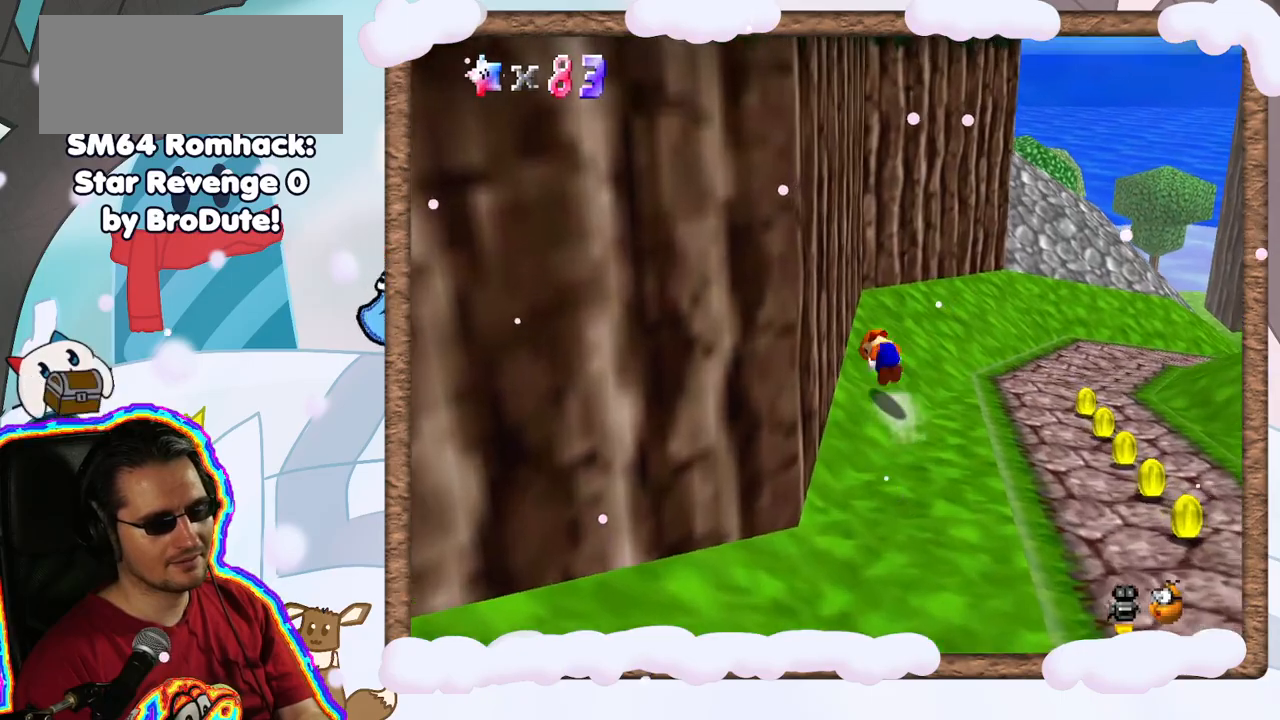
{"dt_ms": 500, "buttons": [], "left_stick": "up-right", "events": [[100, "A", "up"], [233, "C_LEFT", "down"], [367, "C_LEFT", "up"]]}
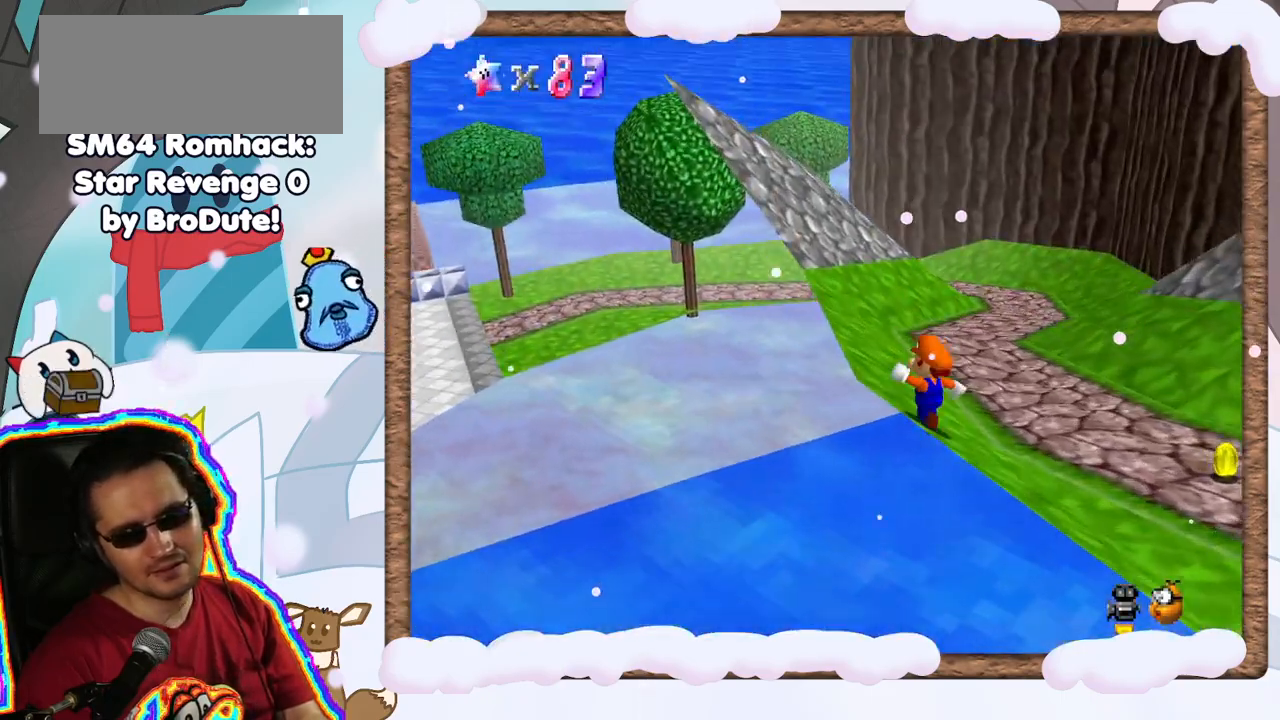
{"dt_ms": 1000, "buttons": ["C_RIGHT"], "left_stick": "up", "events": [[133, "left_stick", "up"], [250, "C_UP", "down"], [333, "C_UP", "up"], [383, "Z", "down"], [417, "A", "down"], [483, "C_DOWN", "down"], [533, "A", "up"], [533, "C_DOWN", "up"], [550, "Z", "up"], [900, "C_RIGHT", "down"]]}
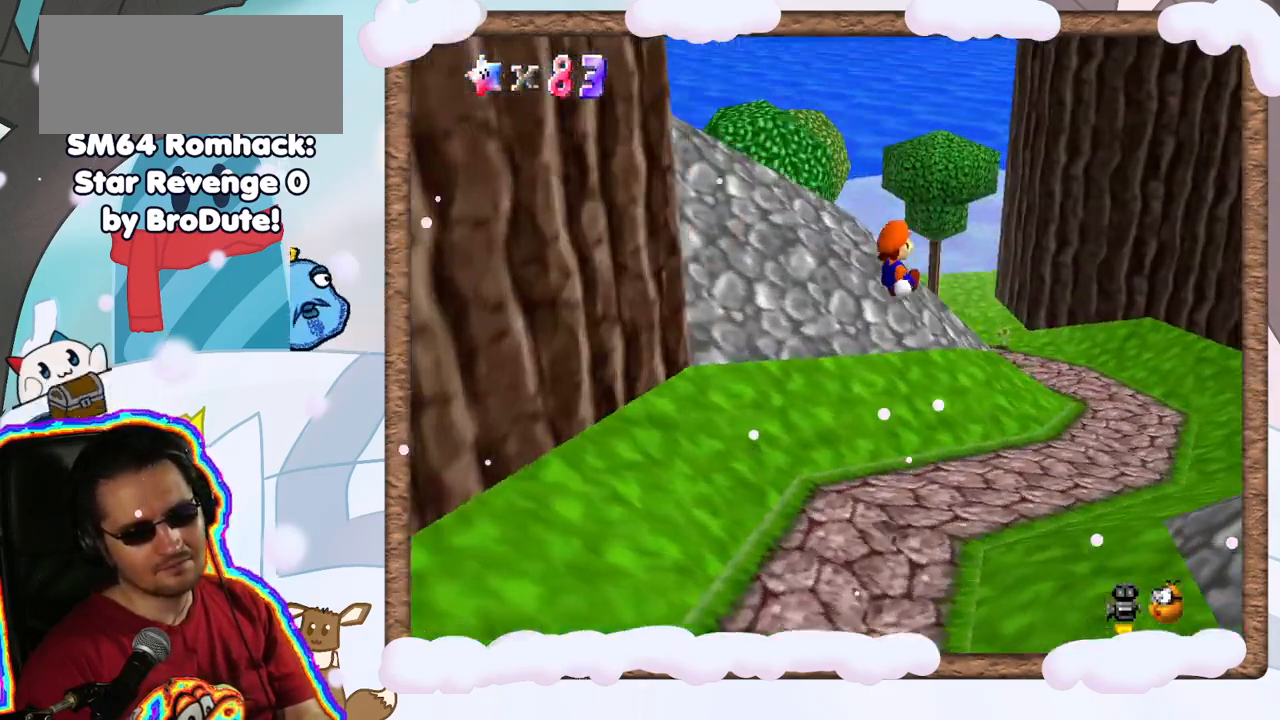
{"dt_ms": 500, "buttons": [], "left_stick": "right", "events": [[17, "C_RIGHT", "up"], [17, "left_stick", "up-right"], [183, "C_RIGHT", "down"], [250, "left_stick", "right"], [300, "C_RIGHT", "up"]]}
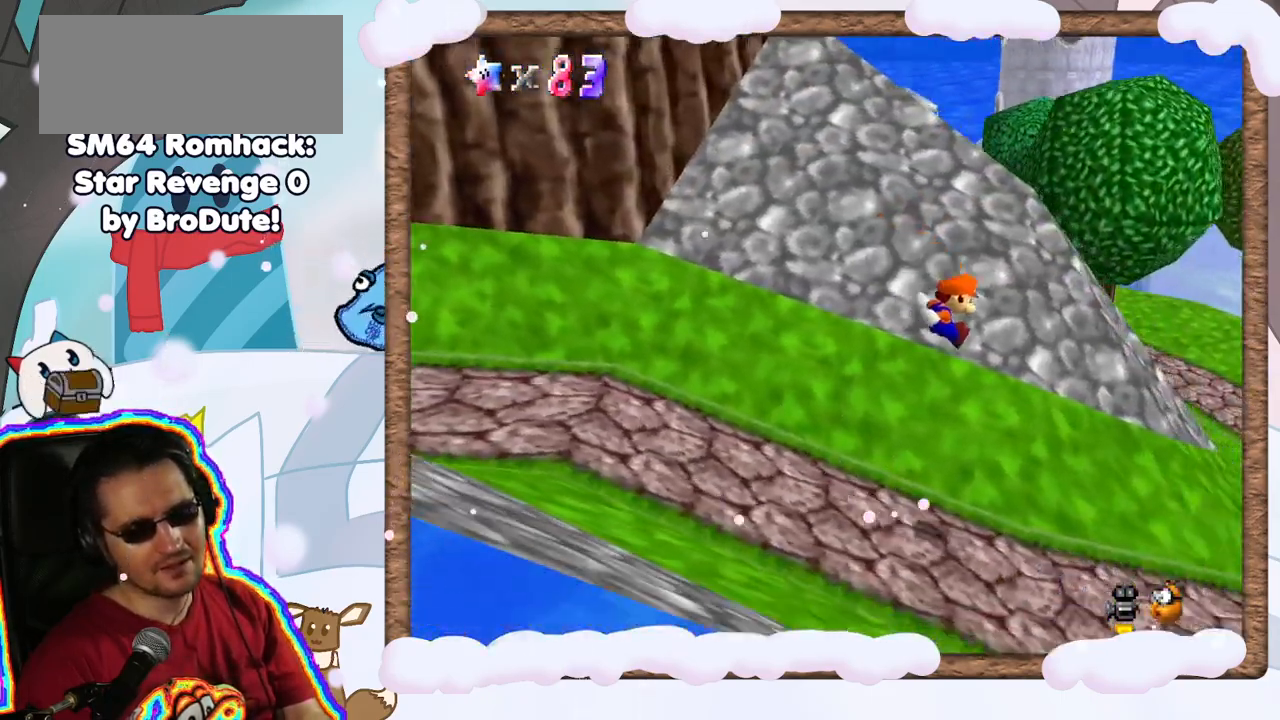
{"dt_ms": 500, "buttons": [], "left_stick": "right", "events": []}
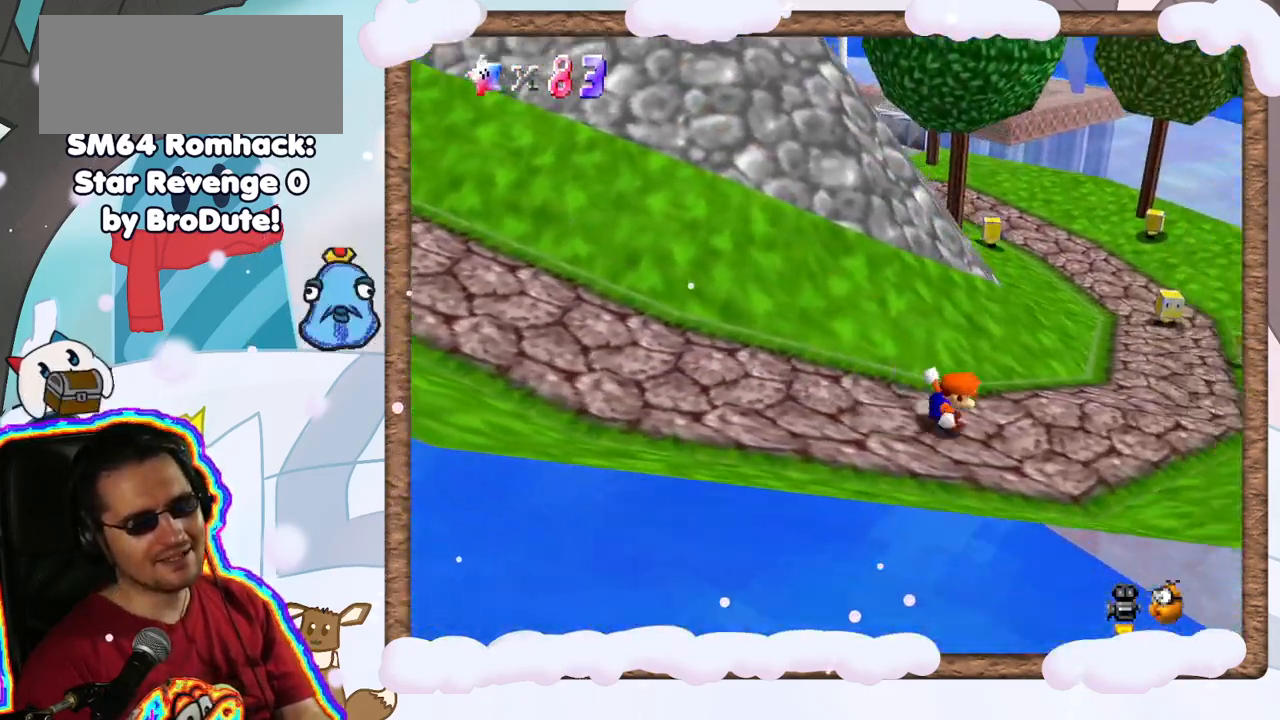
{"dt_ms": 500, "buttons": [], "left_stick": "up", "events": [[333, "left_stick", "up"]]}
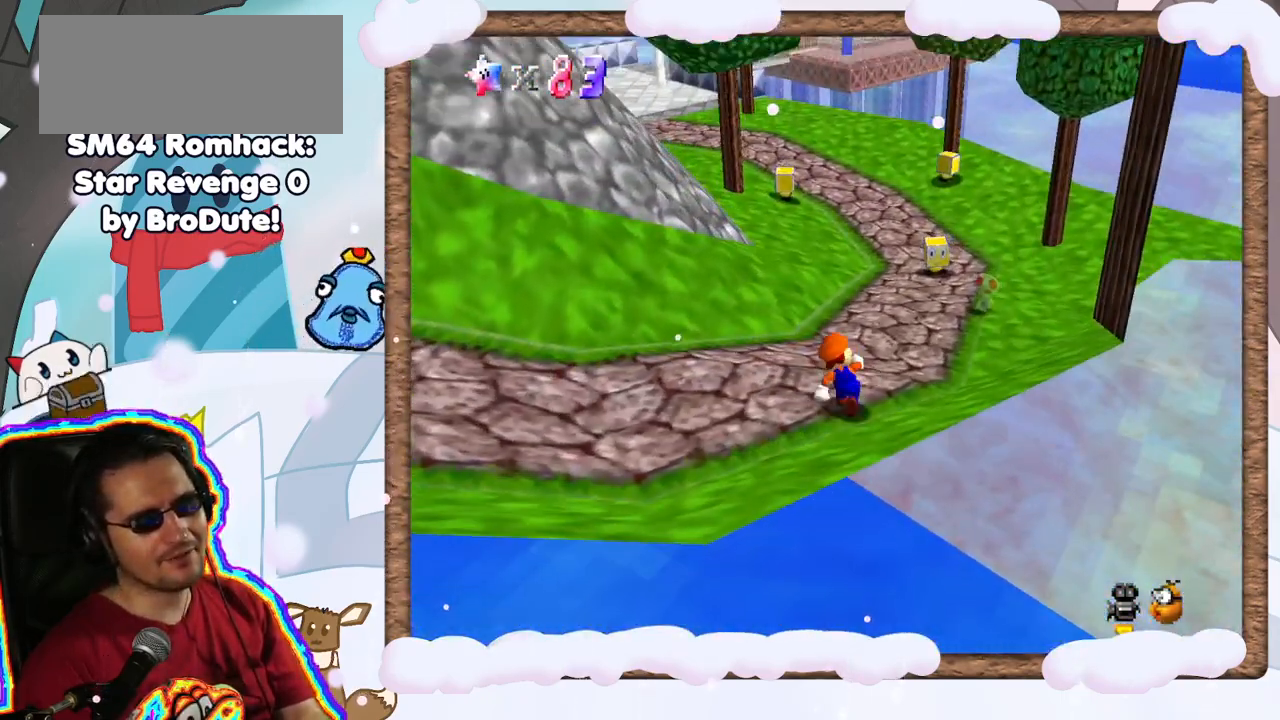
{"dt_ms": 500, "buttons": [], "left_stick": "up", "events": [[167, "Z", "down"], [200, "A", "down"], [417, "A", "up"], [417, "Z", "up"]]}
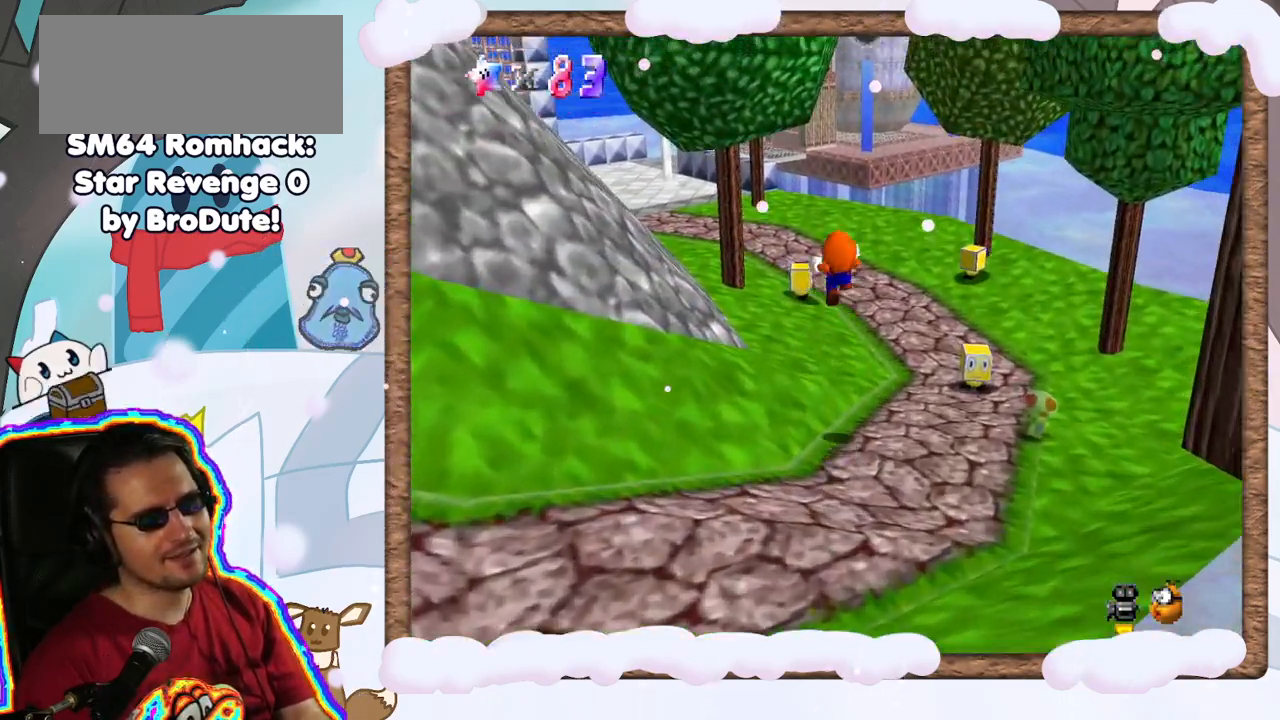
{"dt_ms": 500, "buttons": [], "left_stick": "up-right", "events": [[167, "C_RIGHT", "down"], [267, "C_RIGHT", "up"], [317, "left_stick", "up-right"]]}
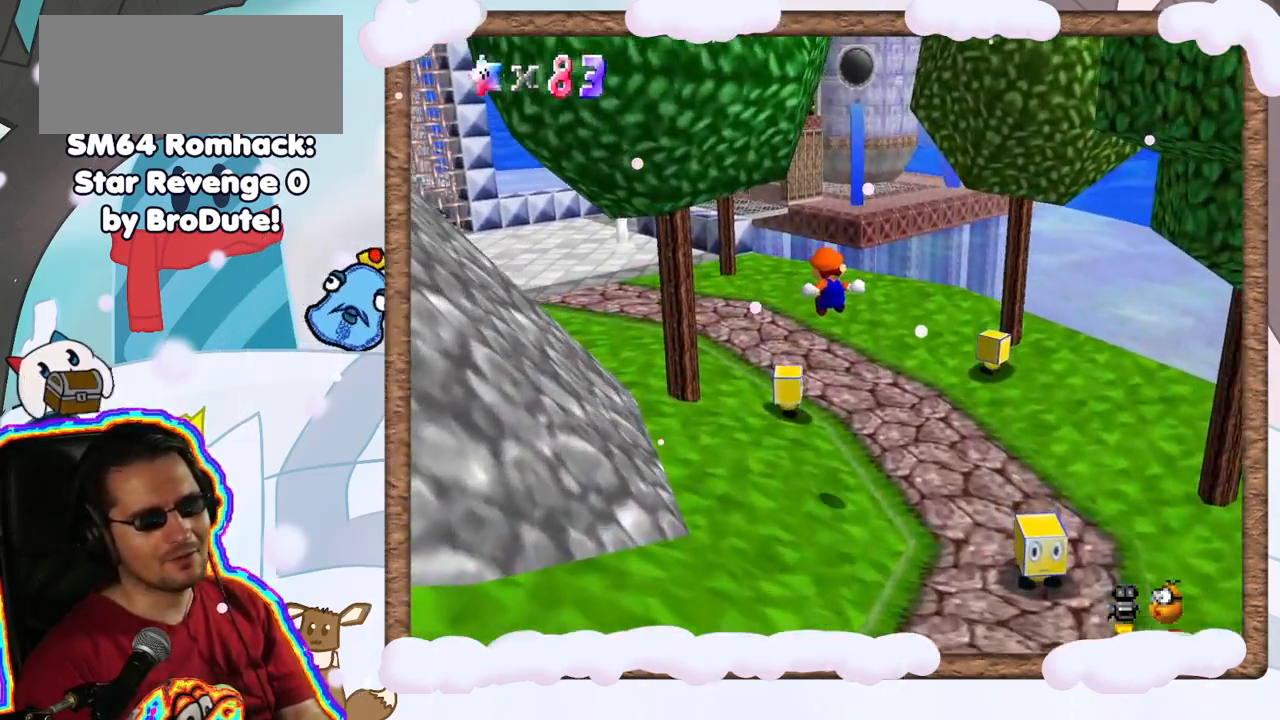
{"dt_ms": 500, "buttons": [], "left_stick": "up", "events": [[233, "left_stick", "up"]]}
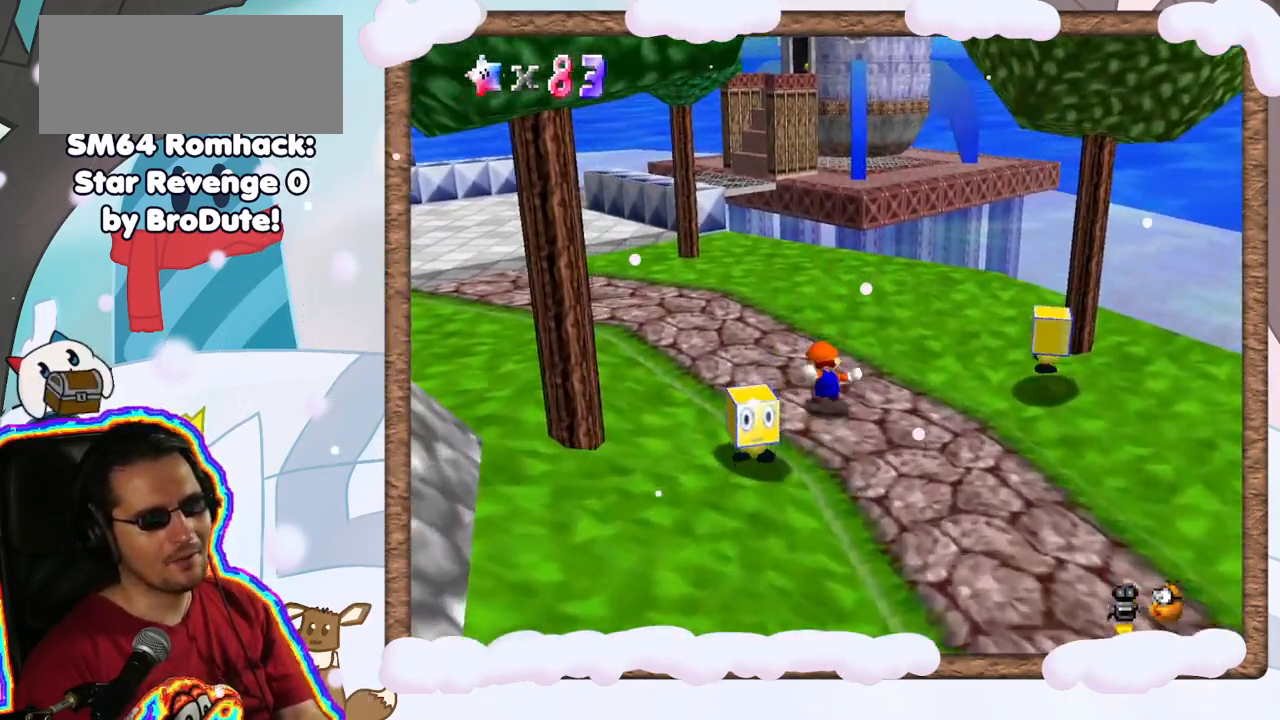
{"dt_ms": 500, "buttons": ["B"], "left_stick": "up-left", "events": [[50, "left_stick", "up-left"], [117, "START", "down"], [217, "START", "up"], [417, "B", "down"]]}
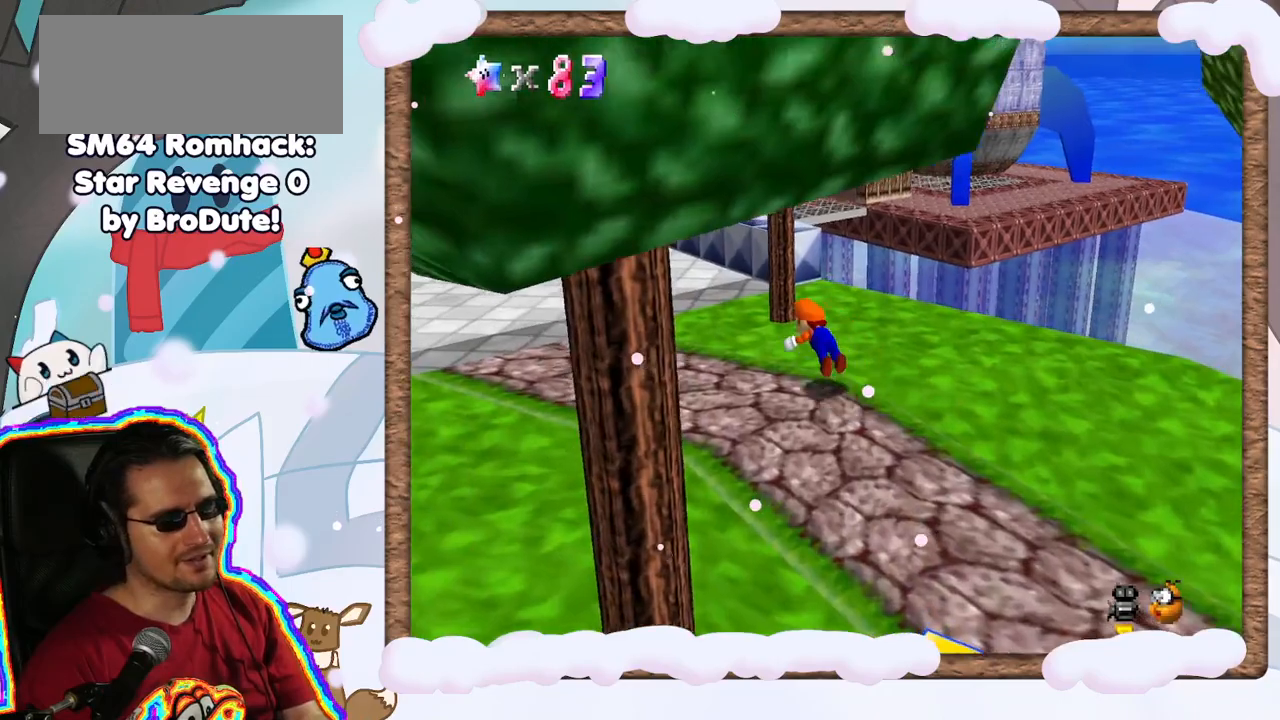
{"dt_ms": 500, "buttons": ["A"], "left_stick": "left", "events": [[83, "B", "up"], [150, "left_stick", "left"], [417, "A", "down"]]}
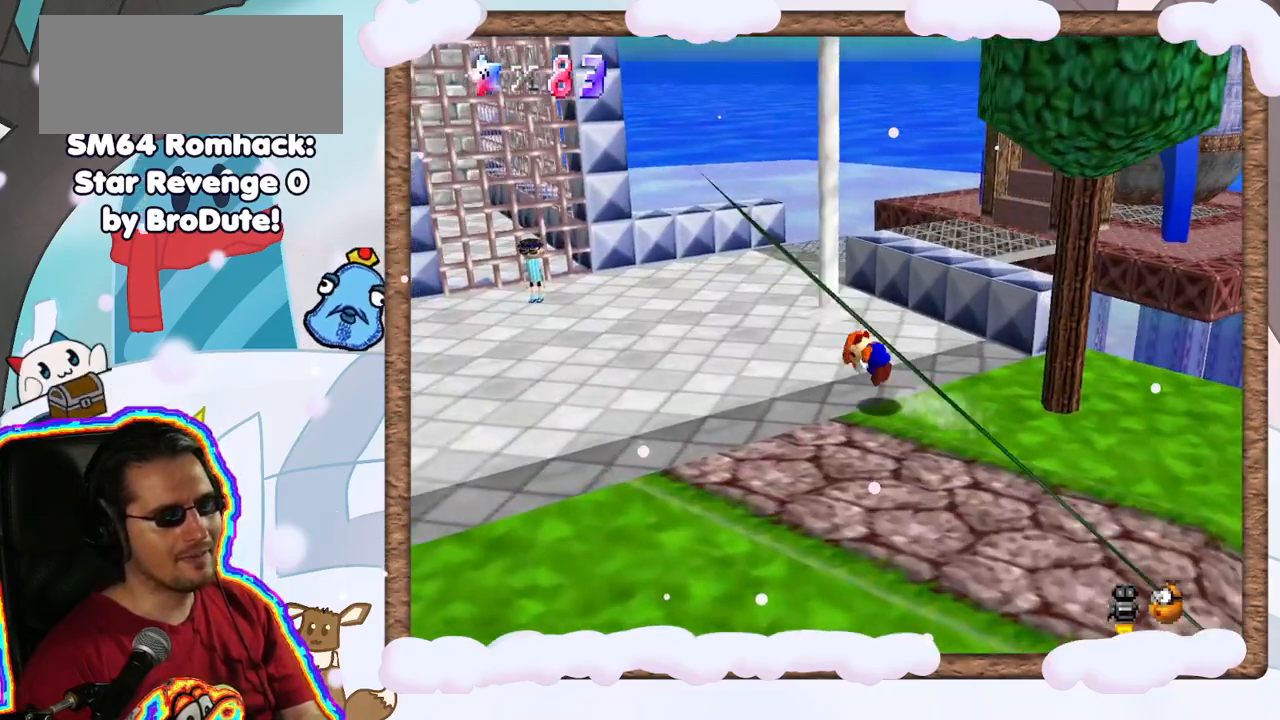
{"dt_ms": 500, "buttons": [], "left_stick": "left", "events": [[100, "A", "up"], [250, "C_LEFT", "down"], [350, "C_LEFT", "up"]]}
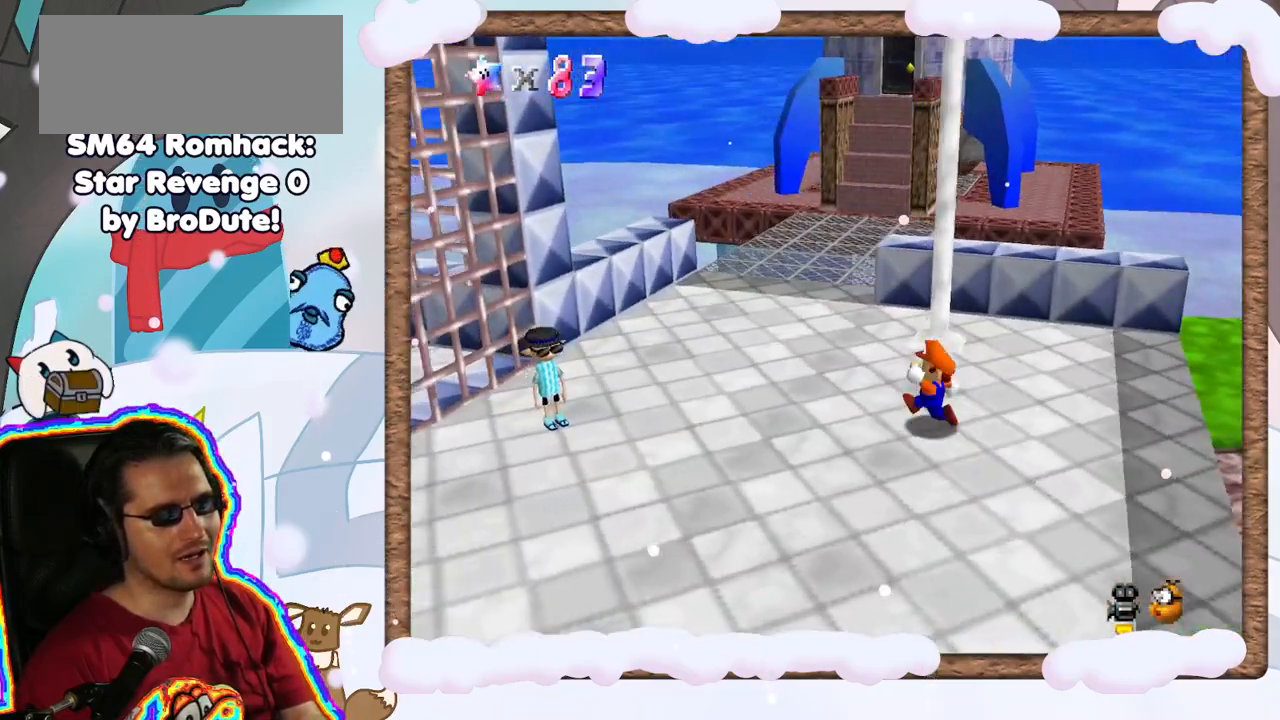
{"dt_ms": 500, "buttons": [], "left_stick": "up", "events": [[333, "left_stick", "up-left"], [483, "left_stick", "up"]]}
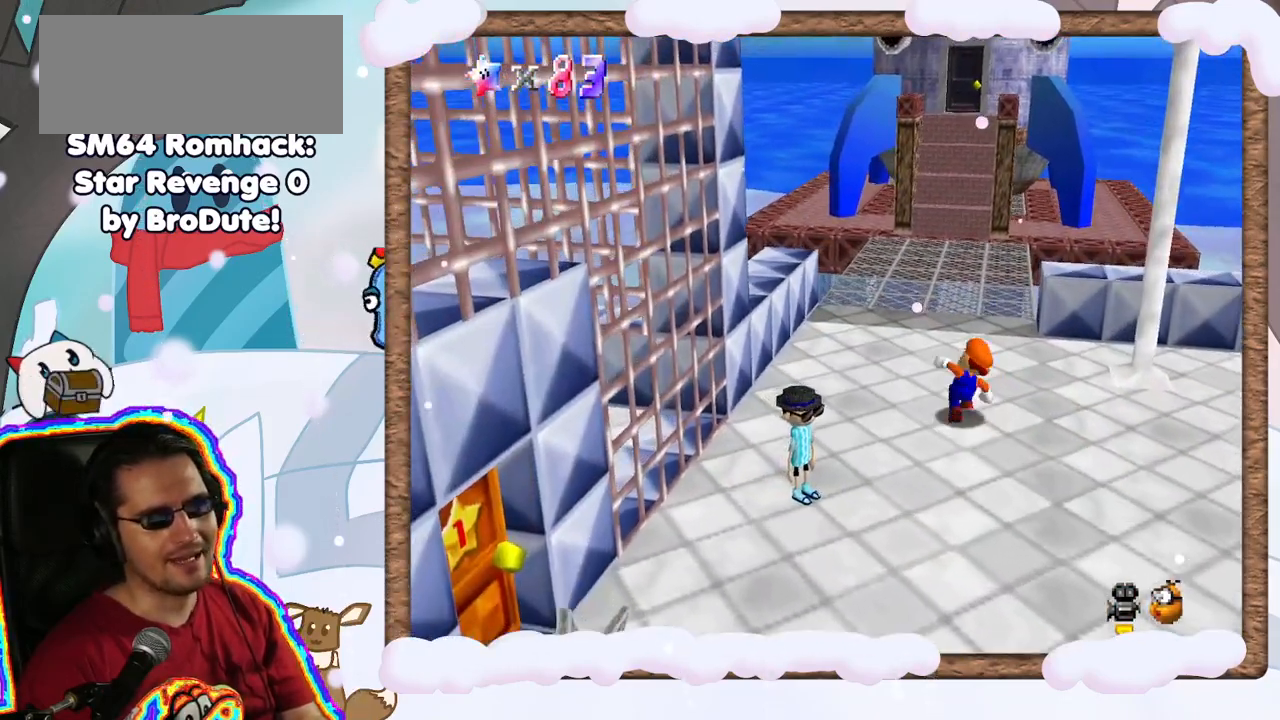
{"dt_ms": 500, "buttons": ["A"], "left_stick": "up", "events": [[317, "A", "down"]]}
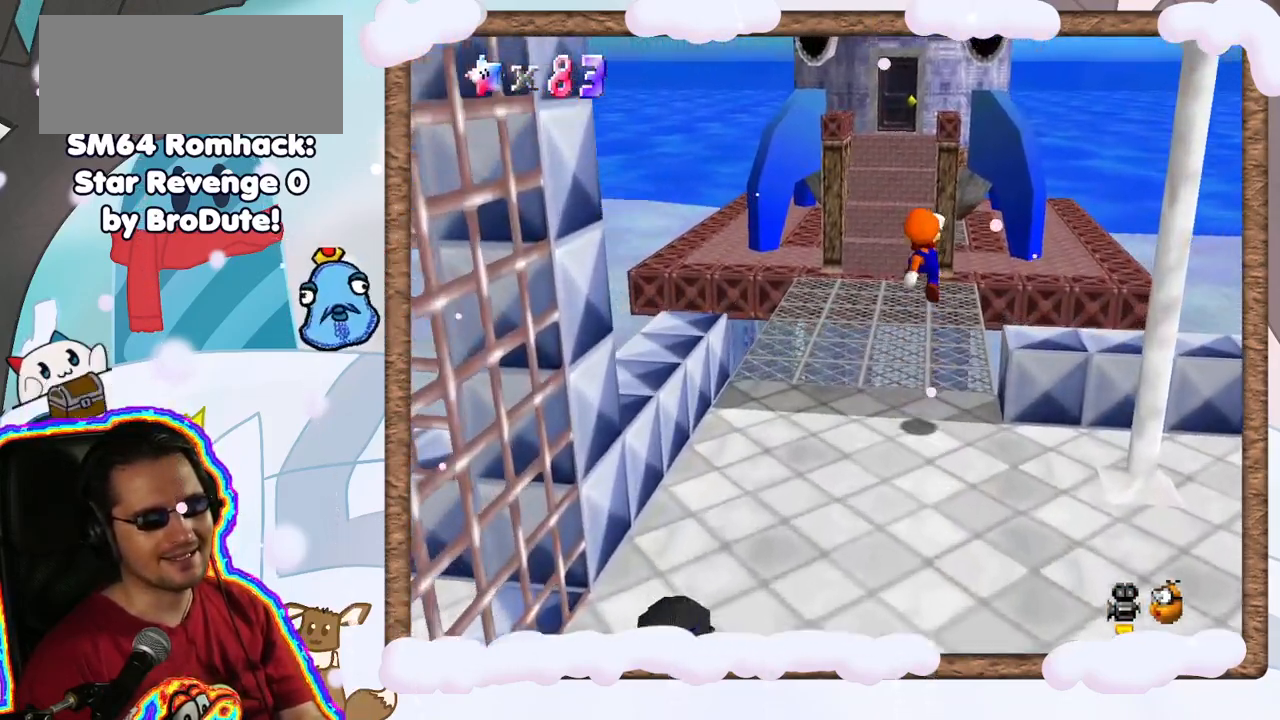
{"dt_ms": 500, "buttons": [], "left_stick": "up", "events": [[50, "left_stick", "up-left"], [200, "A", "up"], [500, "left_stick", "up"]]}
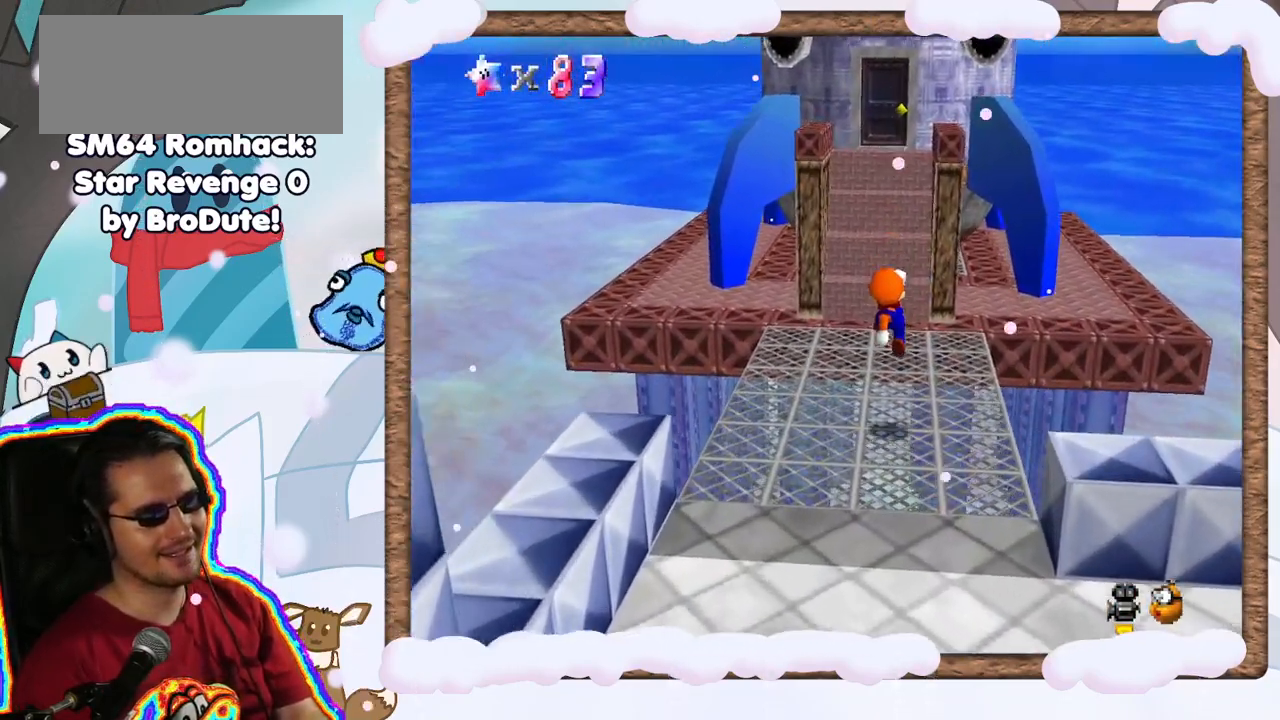
{"dt_ms": 500, "buttons": ["A"], "left_stick": "up", "events": [[233, "A", "down"]]}
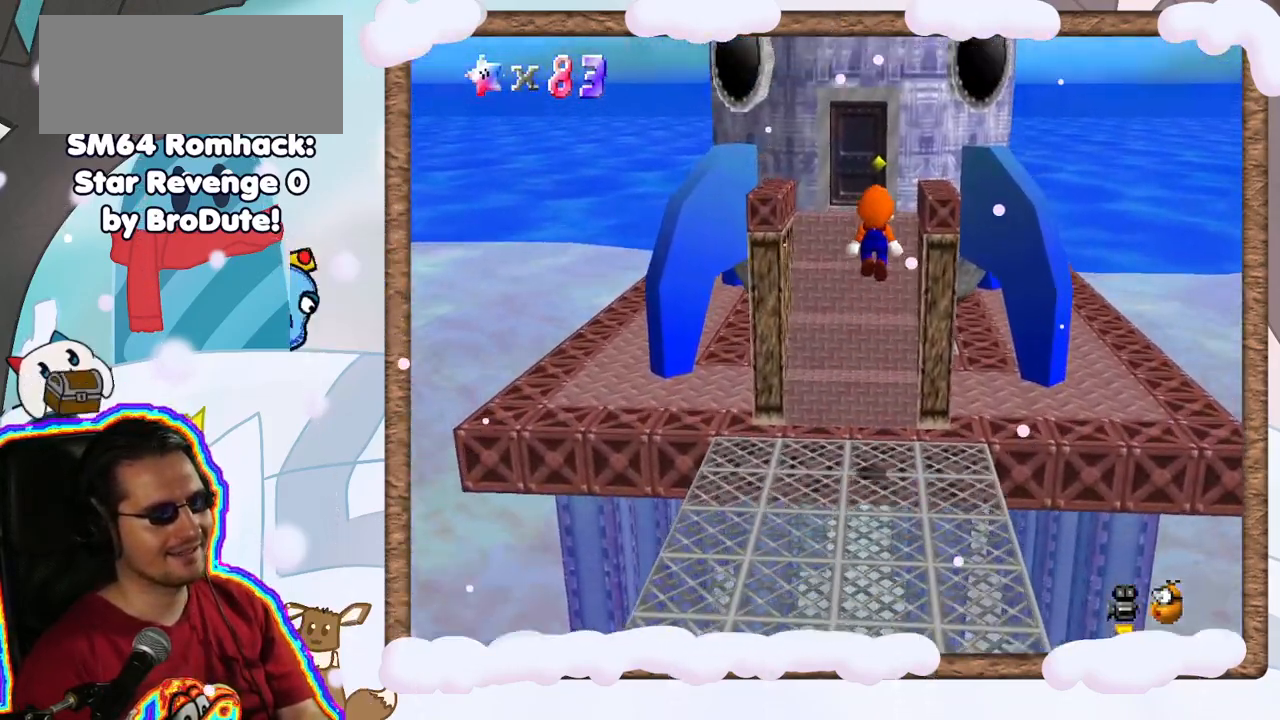
{"dt_ms": 500, "buttons": [], "left_stick": "up-left", "events": [[350, "left_stick", "up-left"], [450, "A", "up"]]}
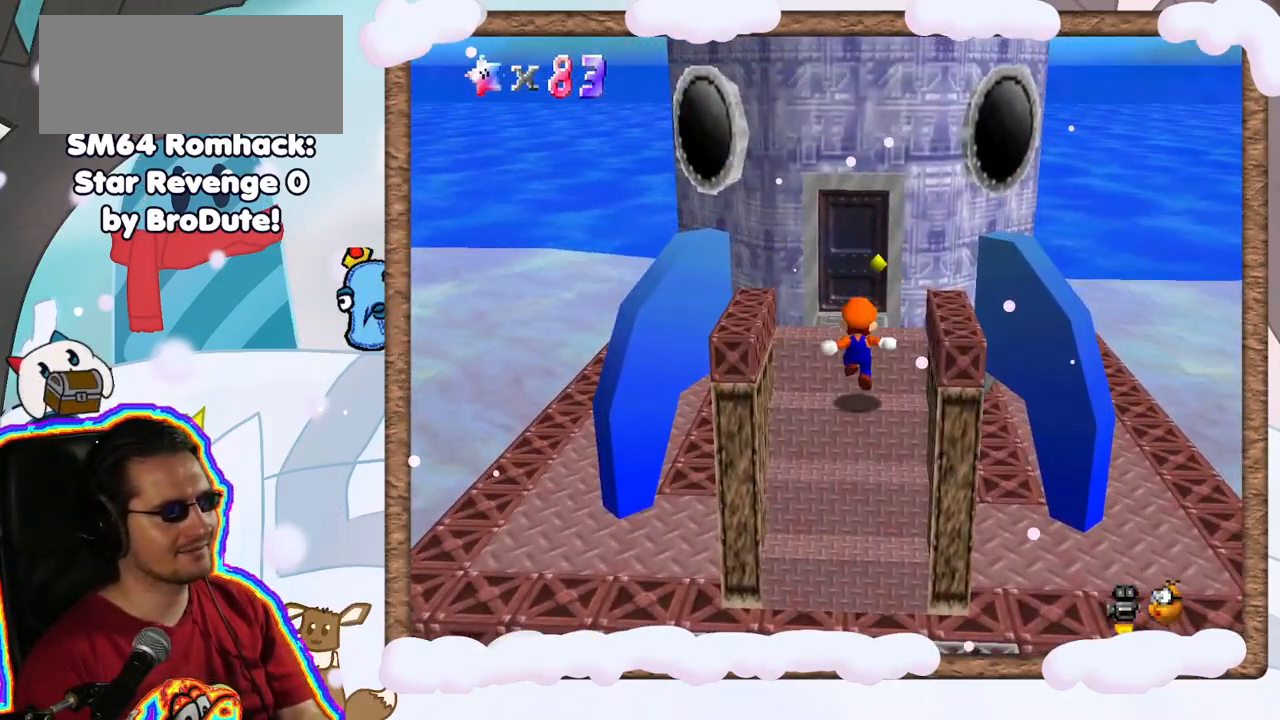
{"dt_ms": 500, "buttons": [], "left_stick": "up", "events": [[150, "left_stick", "up"], [300, "A", "down"], [383, "A", "up"]]}
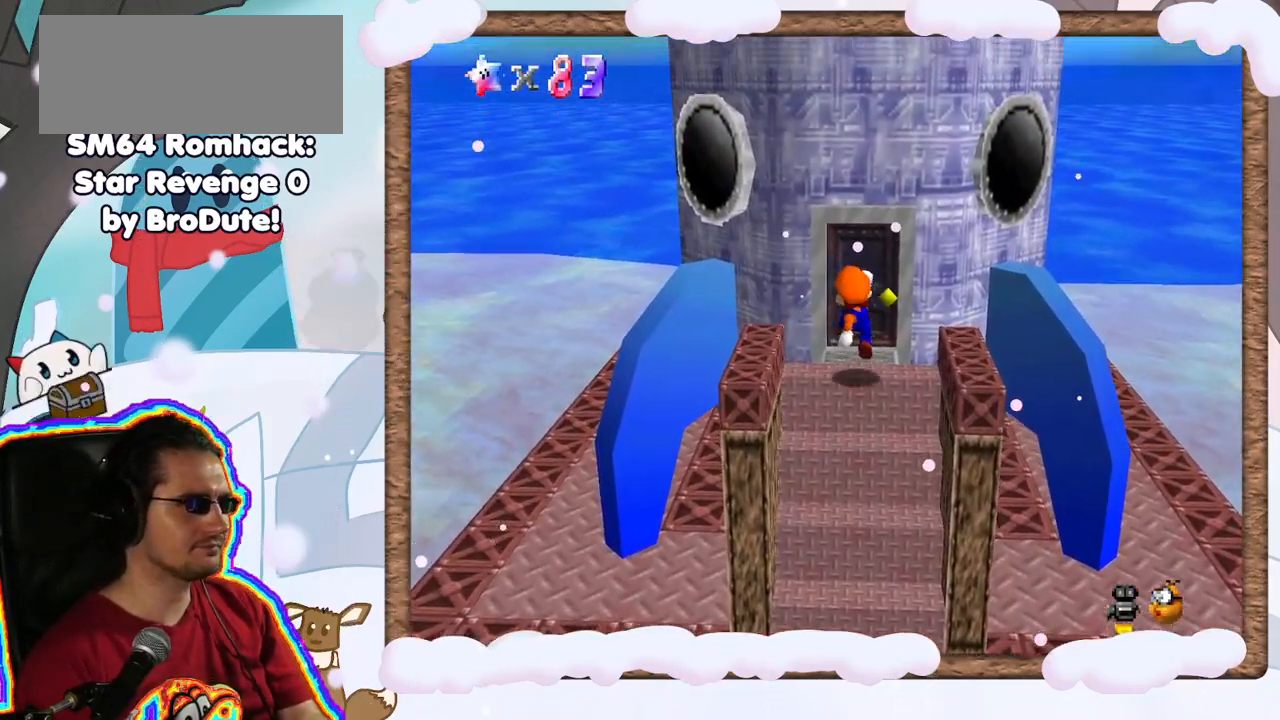
{"dt_ms": 500, "buttons": [], "left_stick": "up", "events": []}
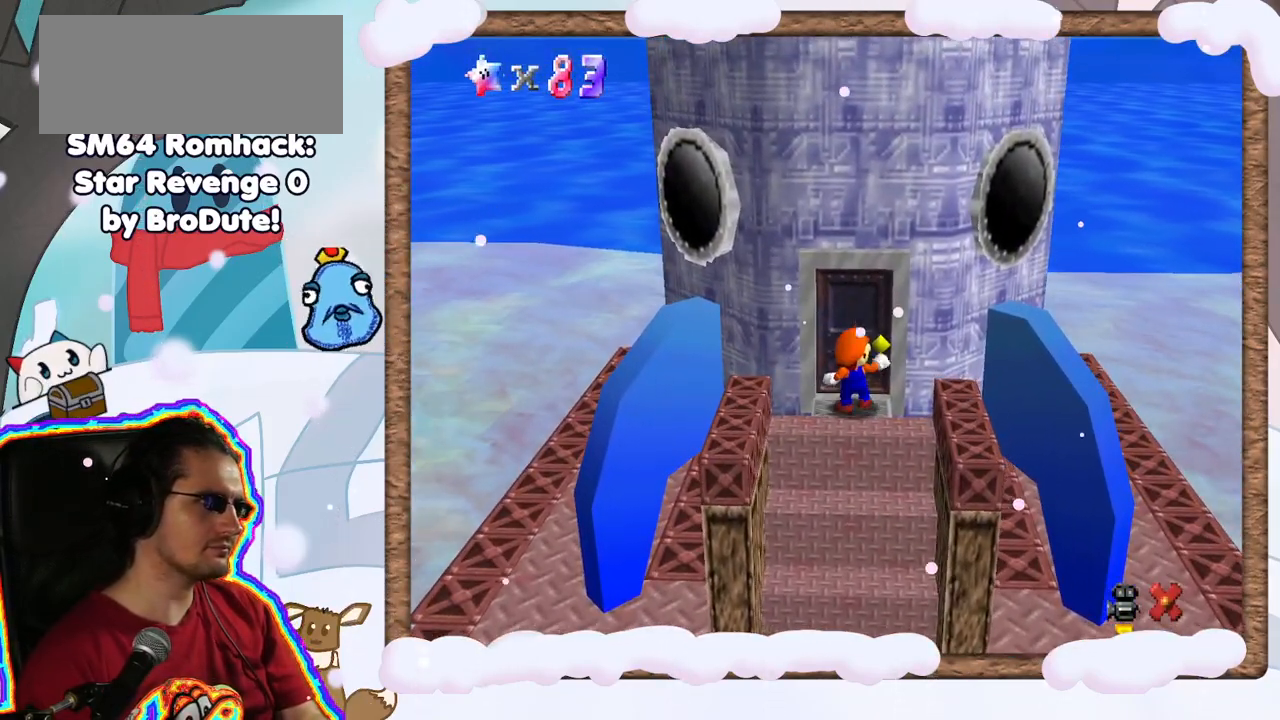
{"dt_ms": 500, "buttons": [], "left_stick": "center", "events": [[150, "left_stick", "center"]]}
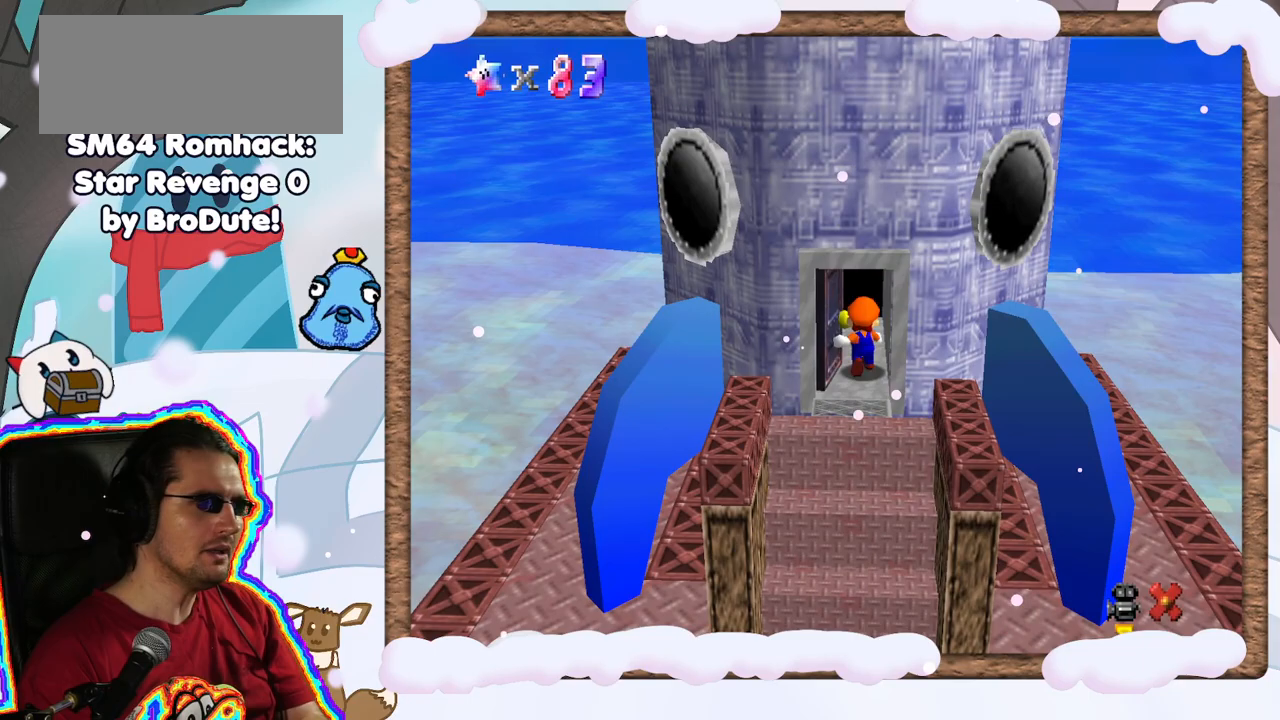
{"dt_ms": 500, "buttons": [], "left_stick": "center", "events": []}
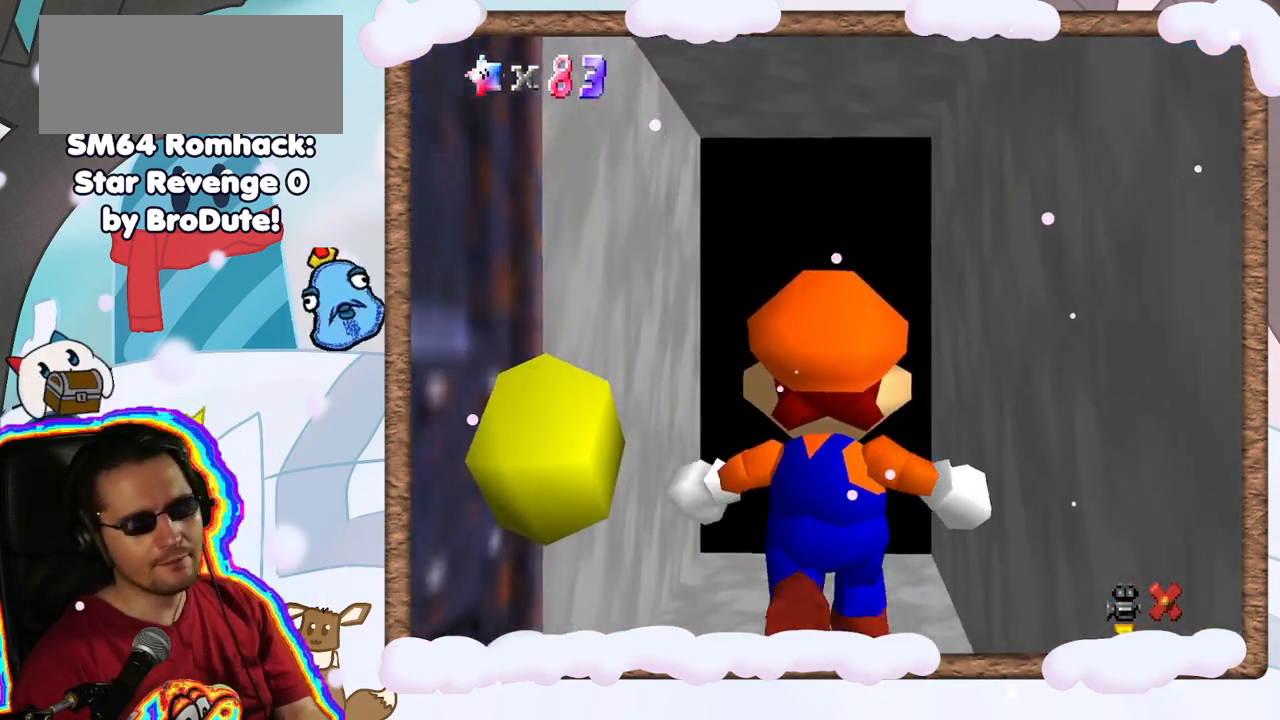
{"dt_ms": 500, "buttons": [], "left_stick": "up", "events": [[333, "left_stick", "up"]]}
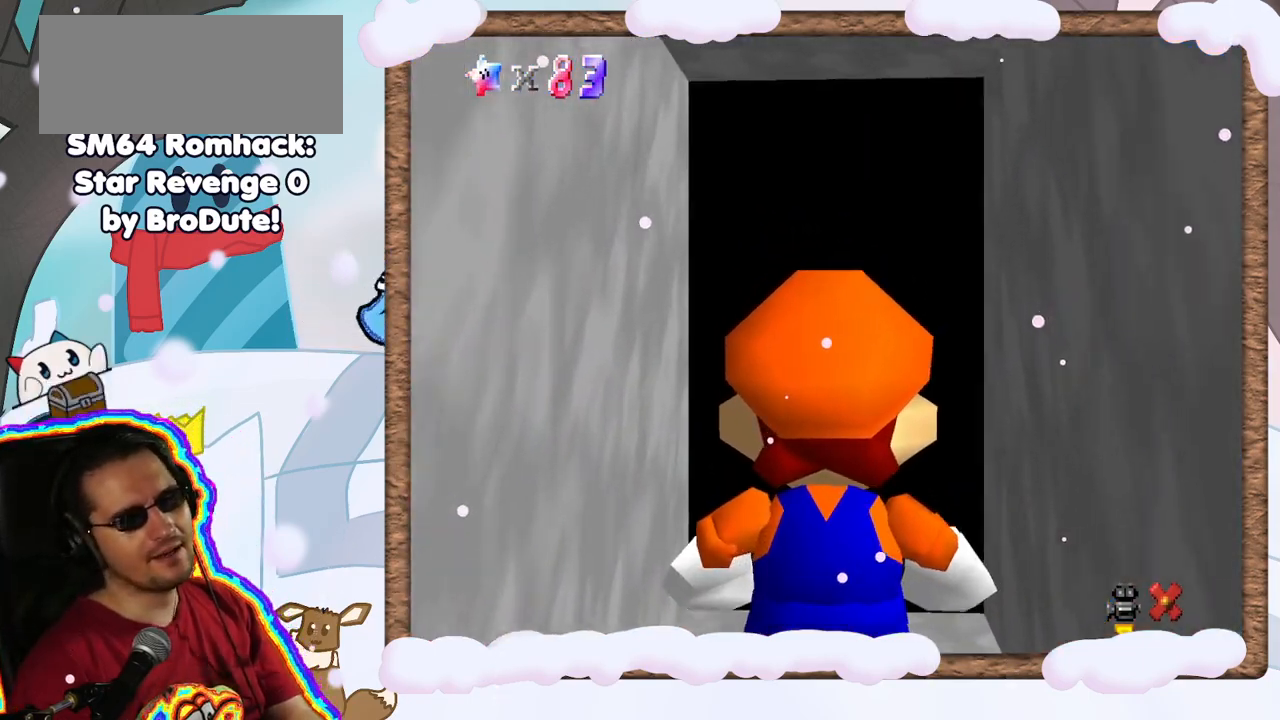
{"dt_ms": 500, "buttons": [], "left_stick": "center", "events": [[383, "left_stick", "center"]]}
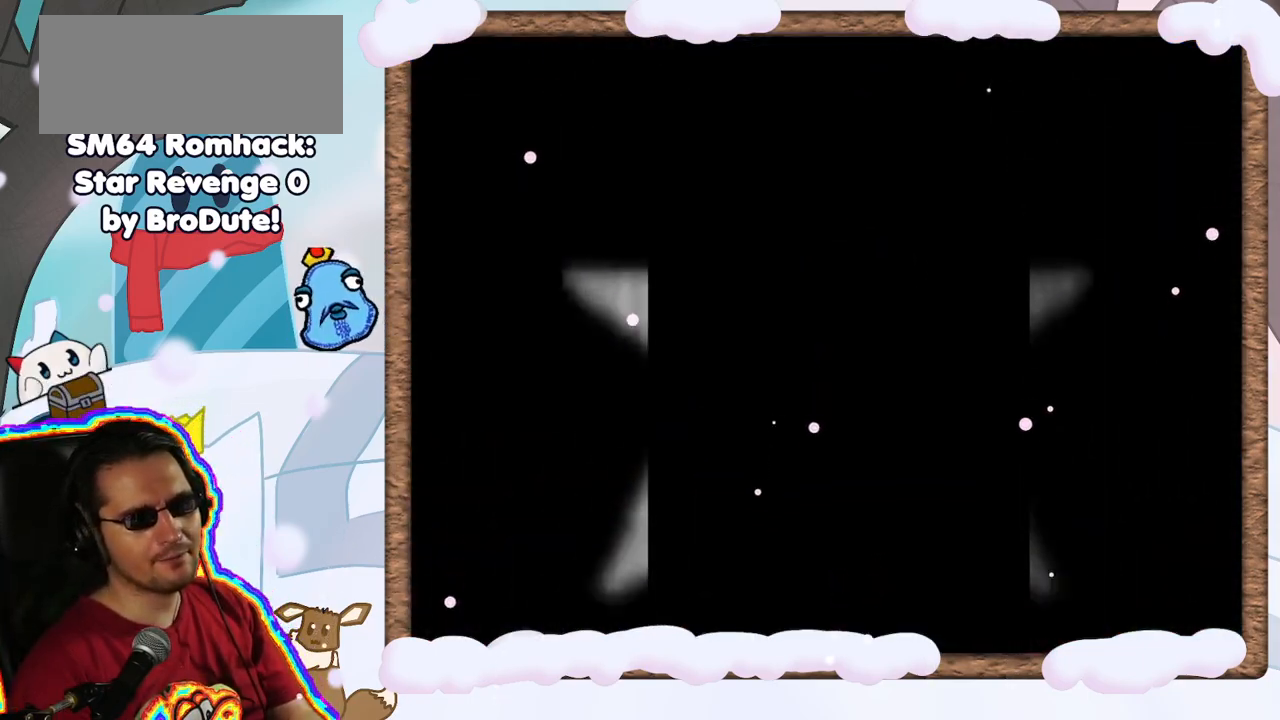
{"dt_ms": 500, "buttons": [], "left_stick": "center", "events": []}
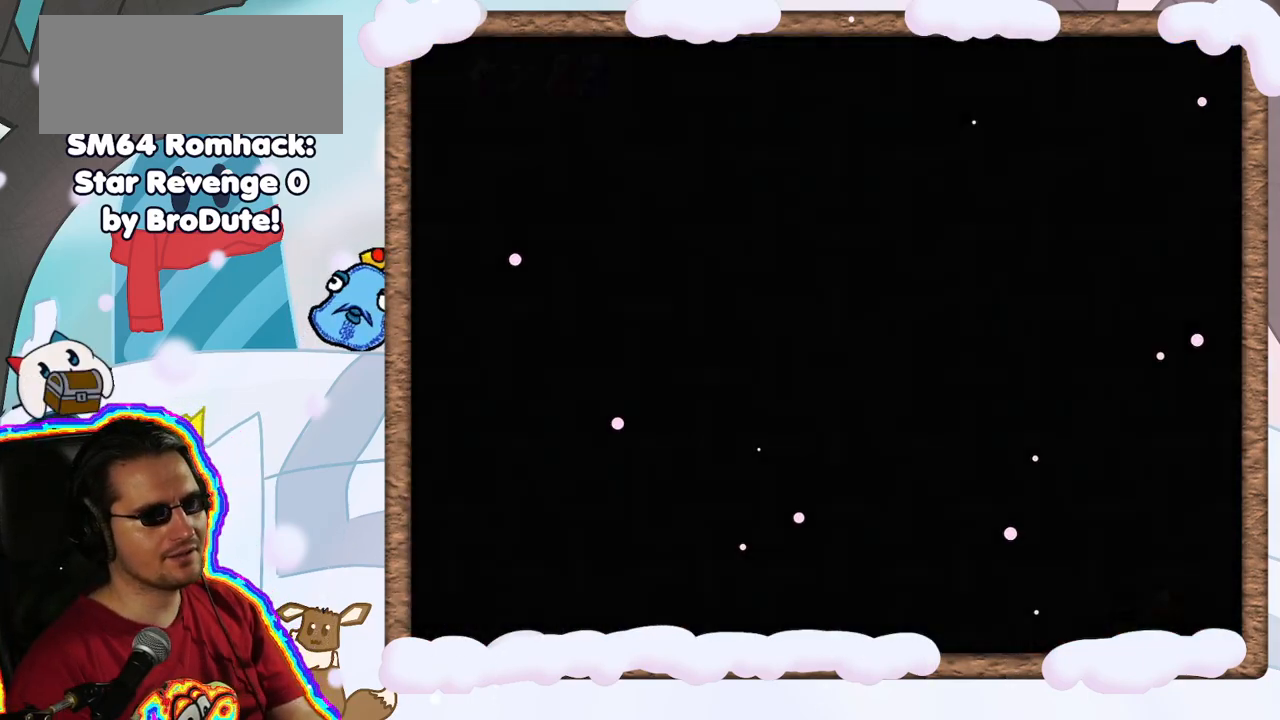
{"dt_ms": 500, "buttons": [], "left_stick": "center", "events": []}